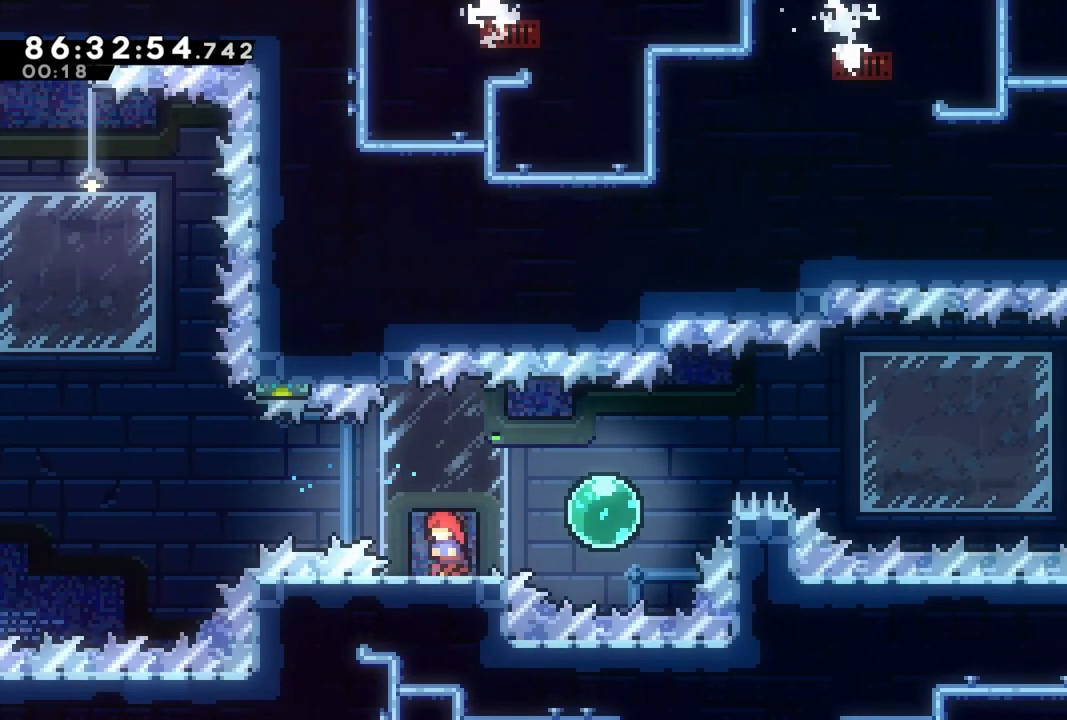
Gameplay with a controller (Xbox layout); each line is a JSON object with the inputs held at the frame after it. "events" lists button and stick changes between this image and that frame as [ms after this image, input, new state], when the widget could be followed in between. Not read: right_stick.
{"buttons": [], "left_stick": "center"}
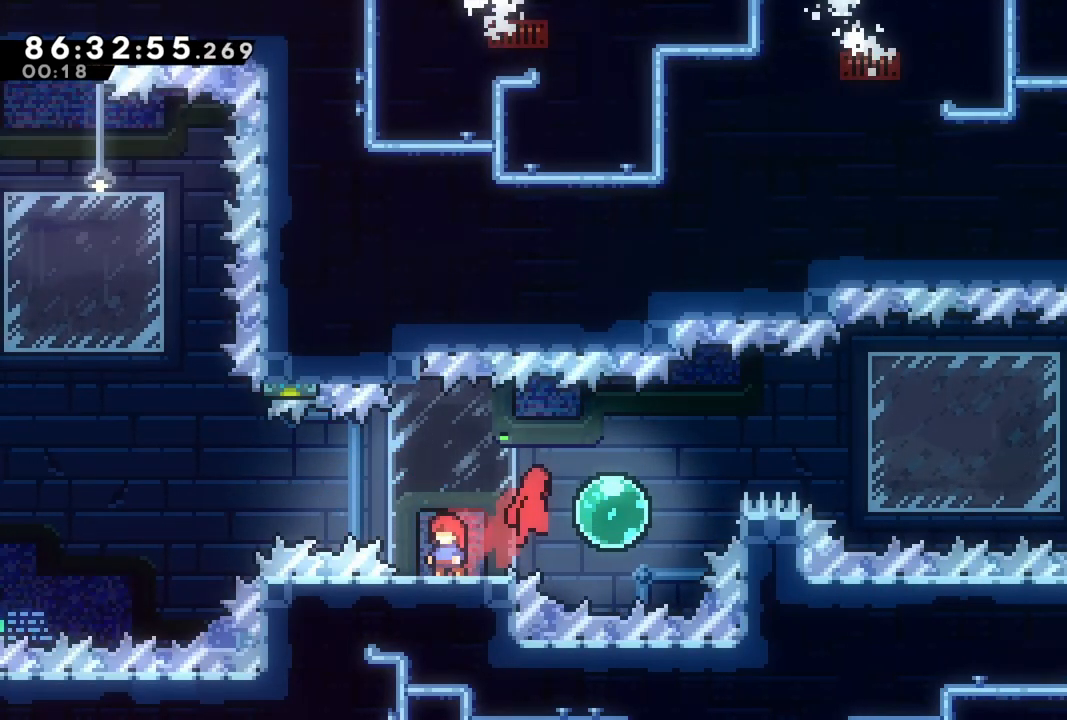
{"buttons": [], "left_stick": "center"}
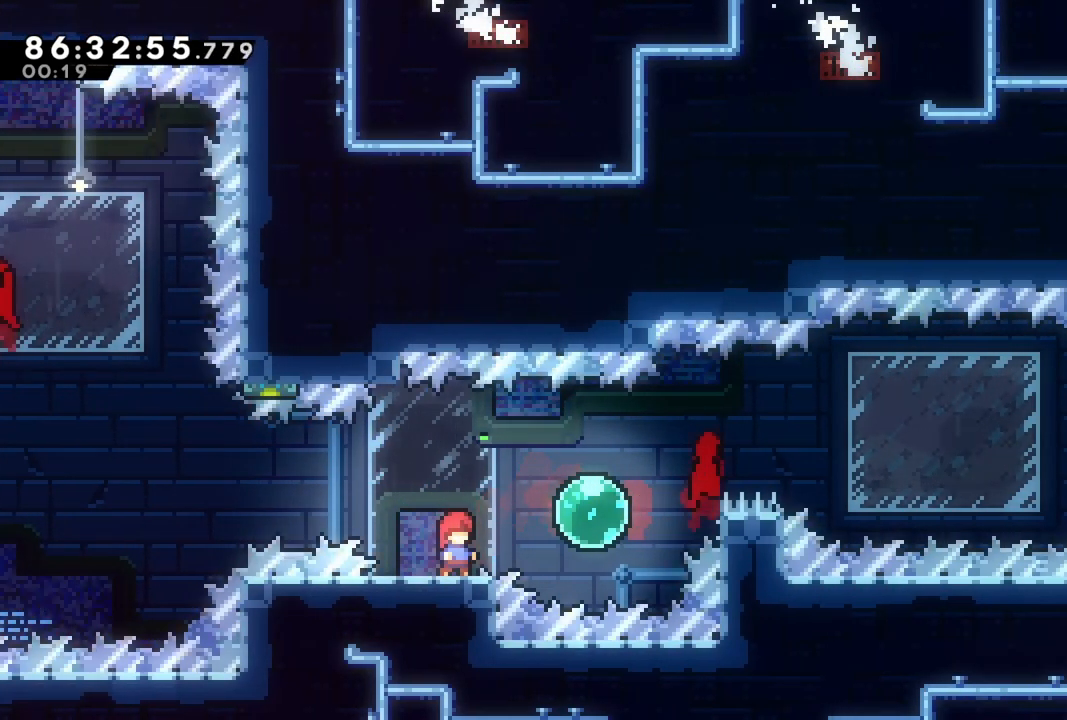
{"buttons": [], "left_stick": "center", "events": []}
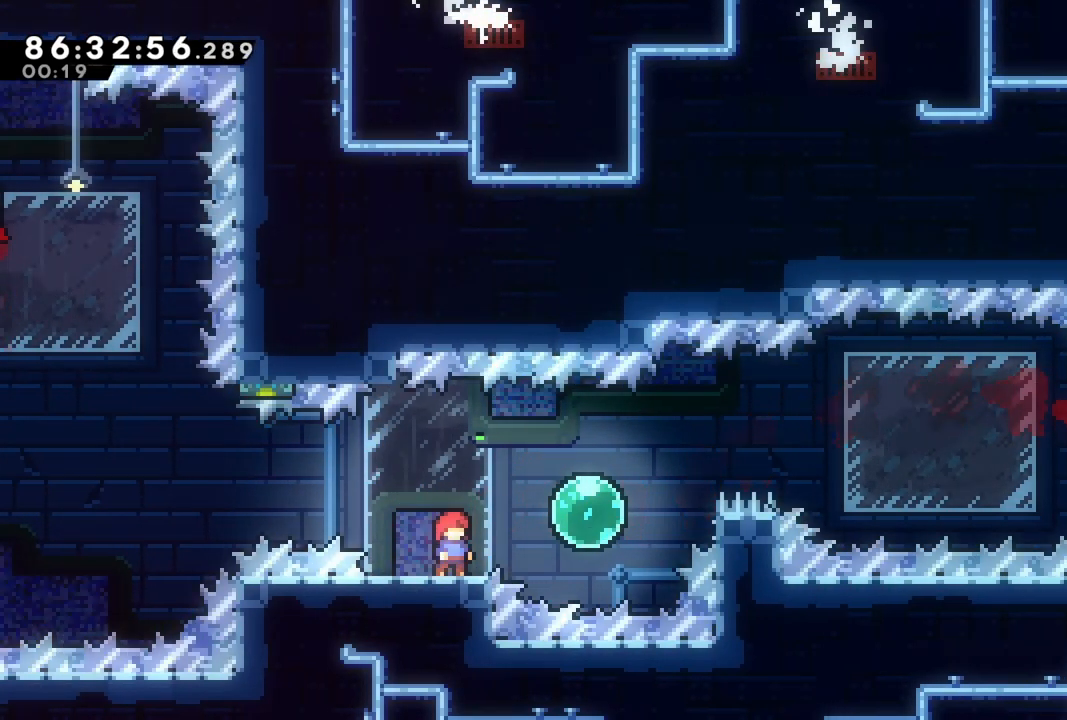
{"buttons": ["R2", "DPAD_RIGHT"], "left_stick": "center", "events": [[67, "DPAD_RIGHT", "down"], [83, "A", "down"], [217, "A", "up"], [300, "R2", "down"]]}
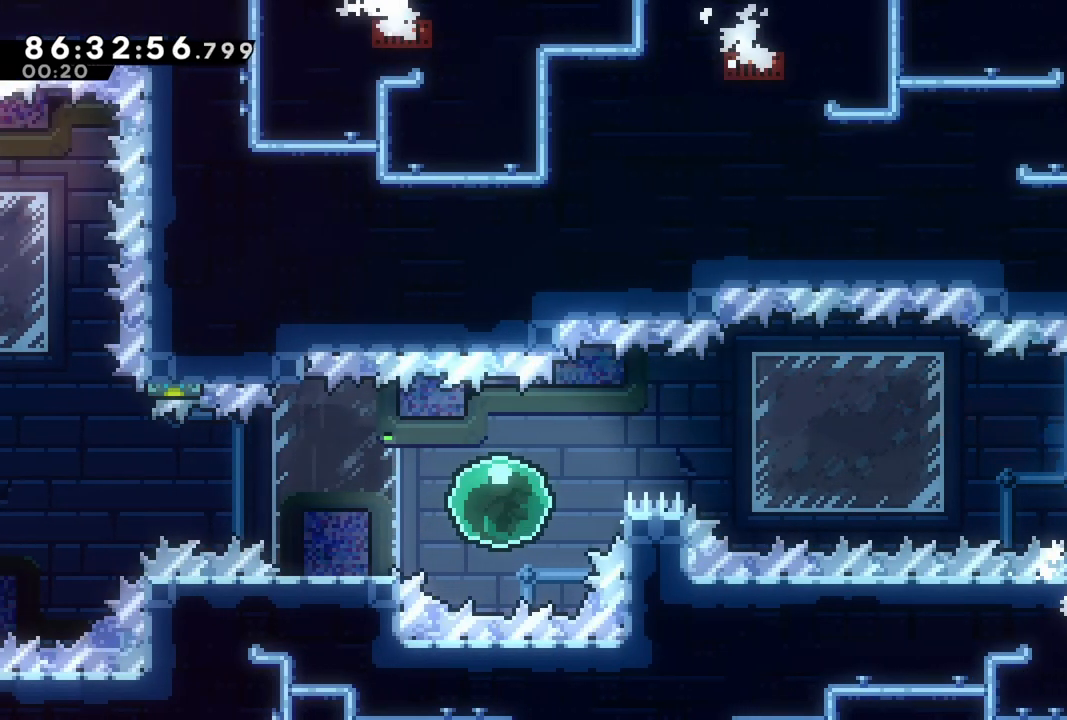
{"buttons": ["A", "R2", "DPAD_RIGHT"], "left_stick": "center", "events": [[300, "A", "down"]]}
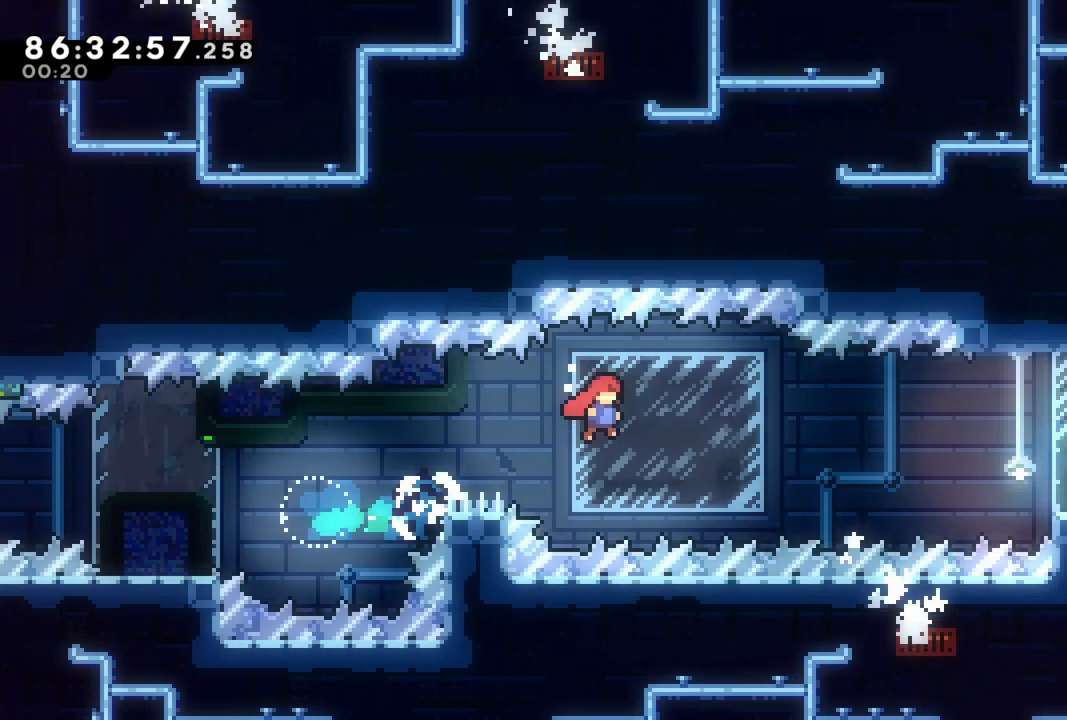
{"buttons": ["X", "DPAD_RIGHT"], "left_stick": "center", "events": [[350, "A", "up"], [433, "X", "down"], [450, "R2", "up"]]}
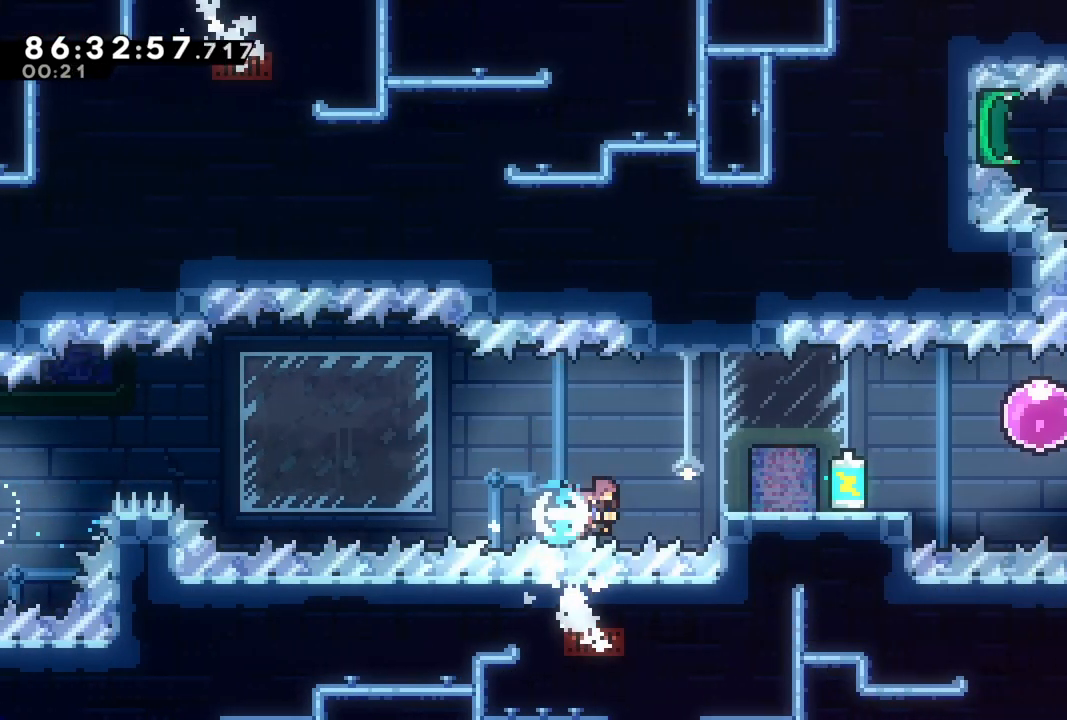
{"buttons": ["R2", "DPAD_UP", "DPAD_RIGHT"], "left_stick": "center", "events": [[217, "R2", "down"], [300, "DPAD_UP", "down"], [300, "X", "up"]]}
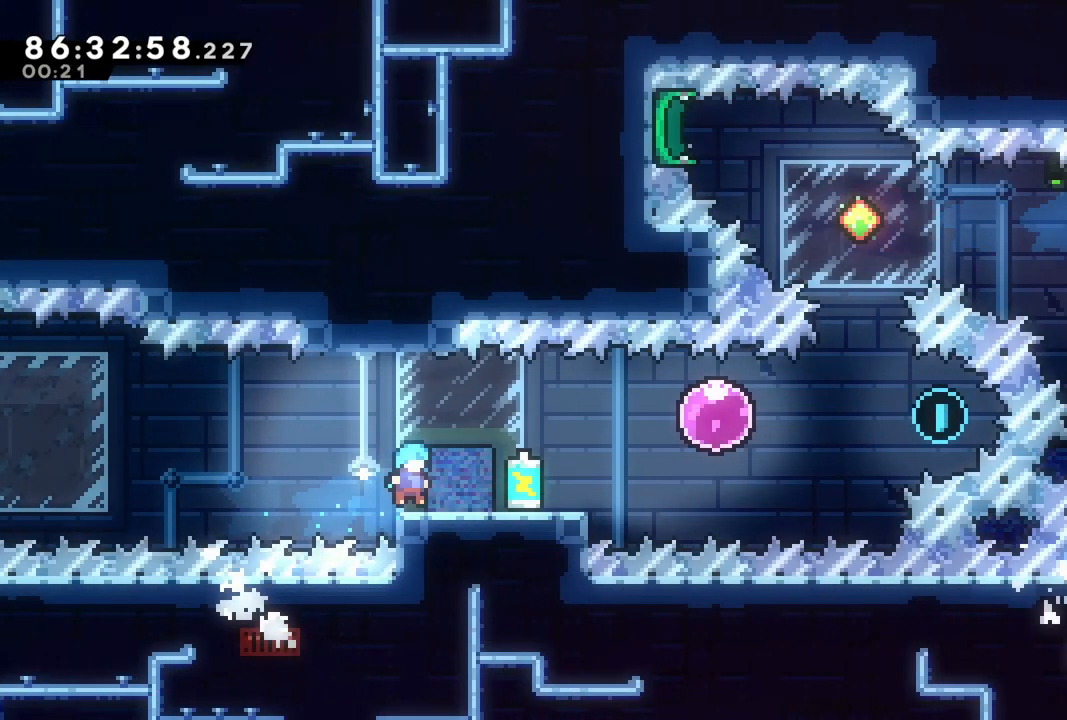
{"buttons": [], "left_stick": "center", "events": [[117, "DPAD_UP", "up"], [167, "DPAD_RIGHT", "up"], [183, "R2", "up"]]}
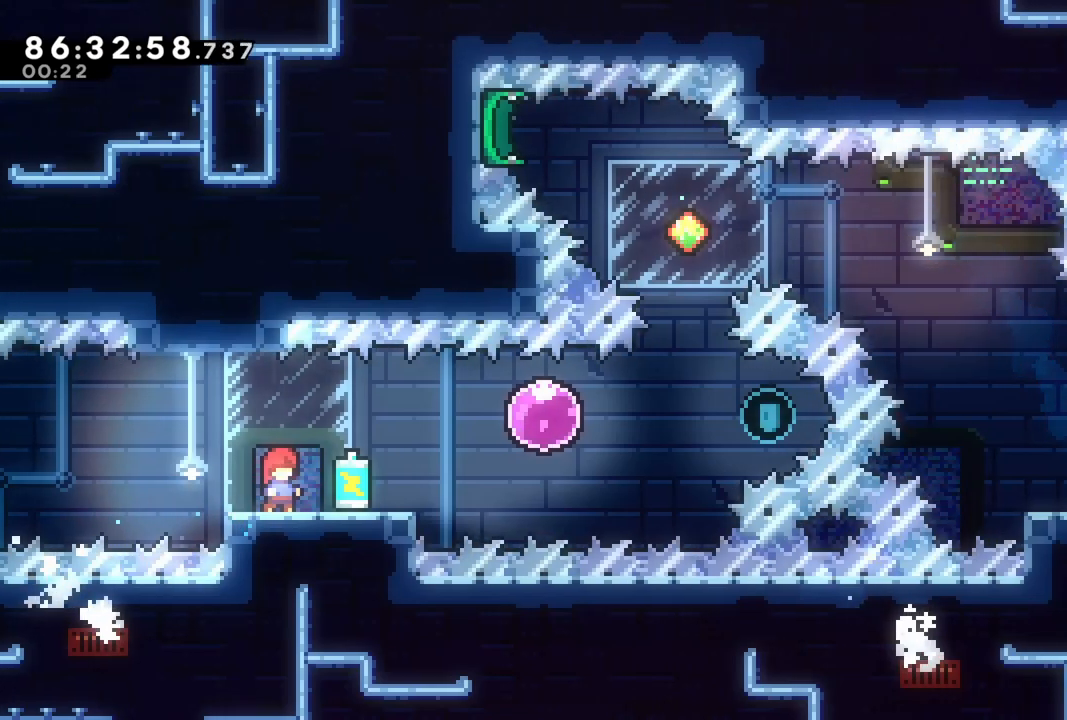
{"buttons": ["R2", "DPAD_RIGHT"], "left_stick": "center", "events": [[117, "DPAD_RIGHT", "down"], [133, "R2", "down"], [283, "DPAD_RIGHT", "up"], [417, "DPAD_RIGHT", "down"]]}
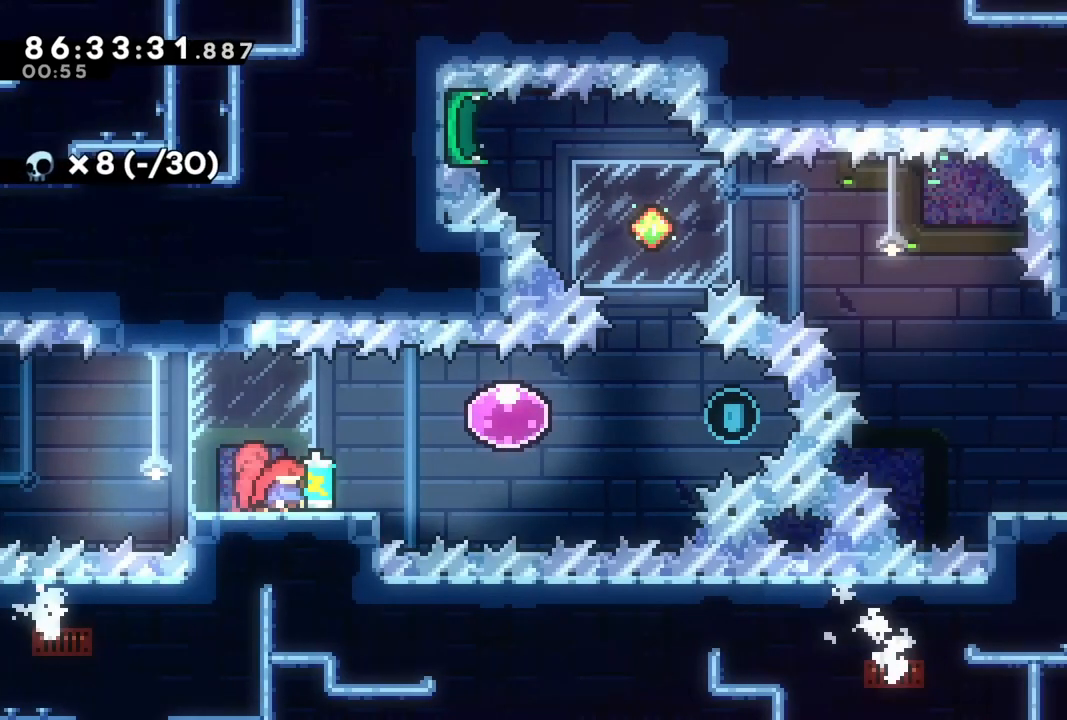
{"buttons": ["R2", "DPAD_RIGHT"], "left_stick": "center", "events": []}
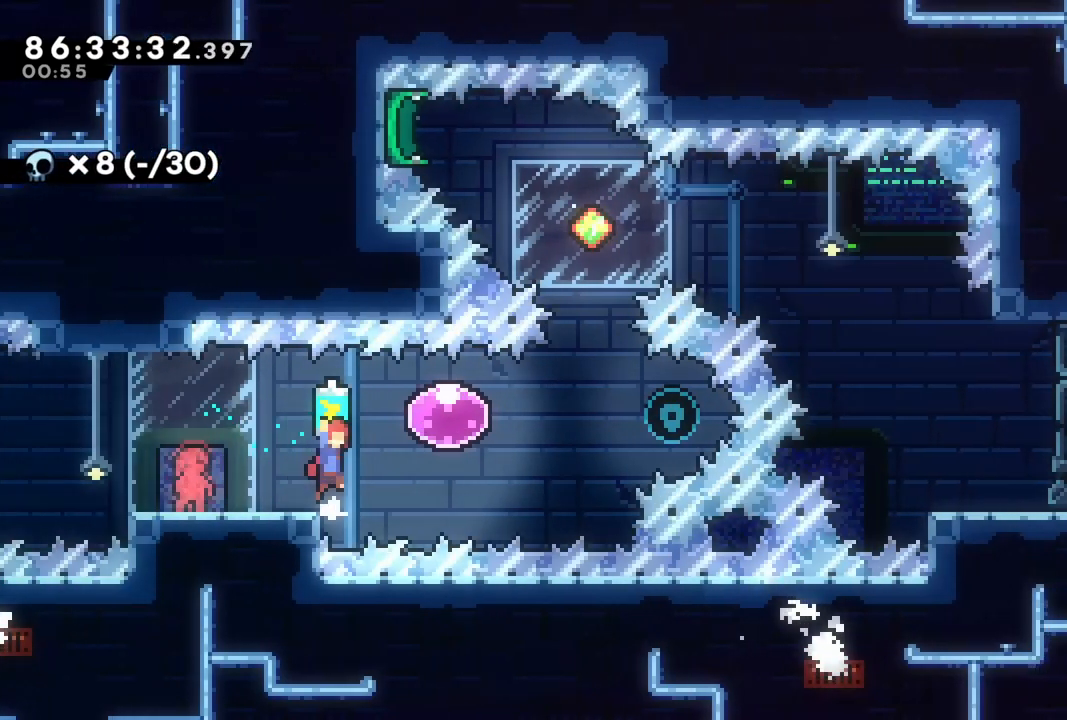
{"buttons": ["R2", "DPAD_RIGHT"], "left_stick": "center", "events": [[17, "A", "down"], [150, "A", "up"]]}
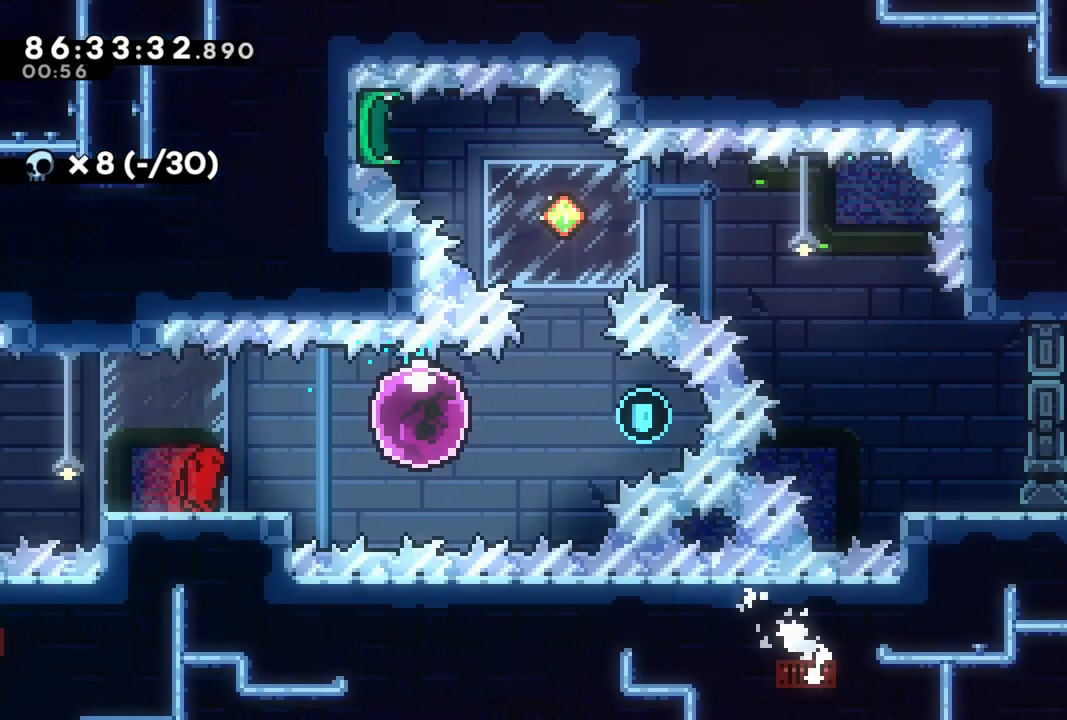
{"buttons": ["R2"], "left_stick": "center", "events": [[200, "DPAD_RIGHT", "up"]]}
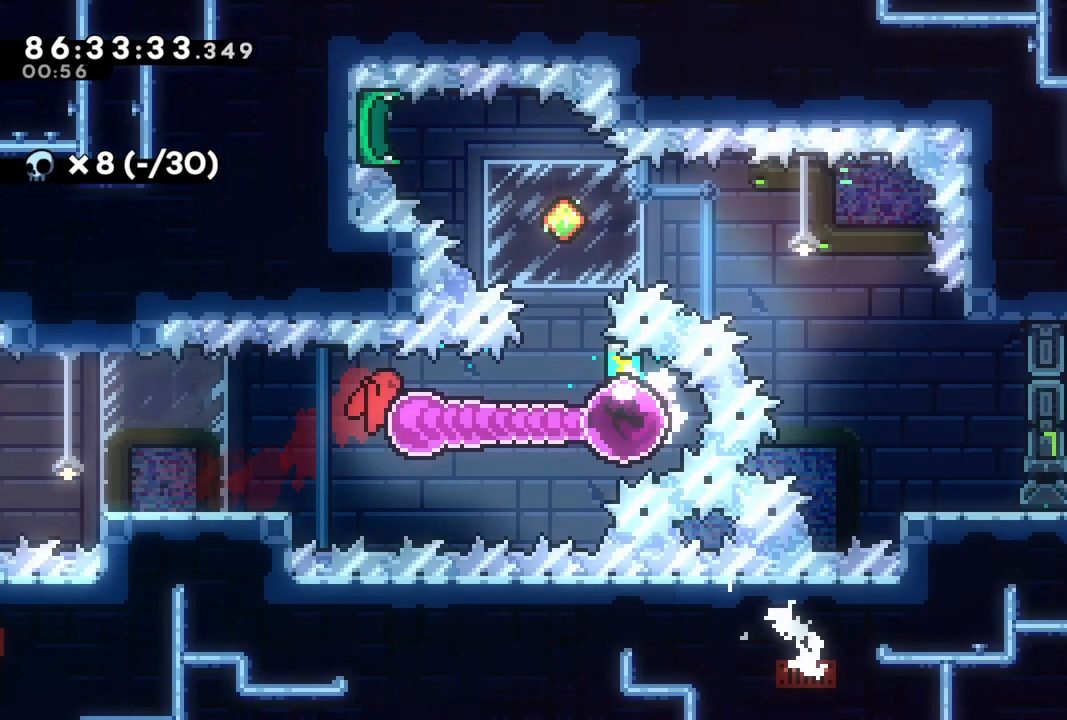
{"buttons": ["DPAD_UP", "DPAD_LEFT"], "left_stick": "center", "events": [[67, "DPAD_UP", "down"], [67, "X", "down"], [433, "X", "up"], [450, "DPAD_LEFT", "down"], [483, "R2", "up"]]}
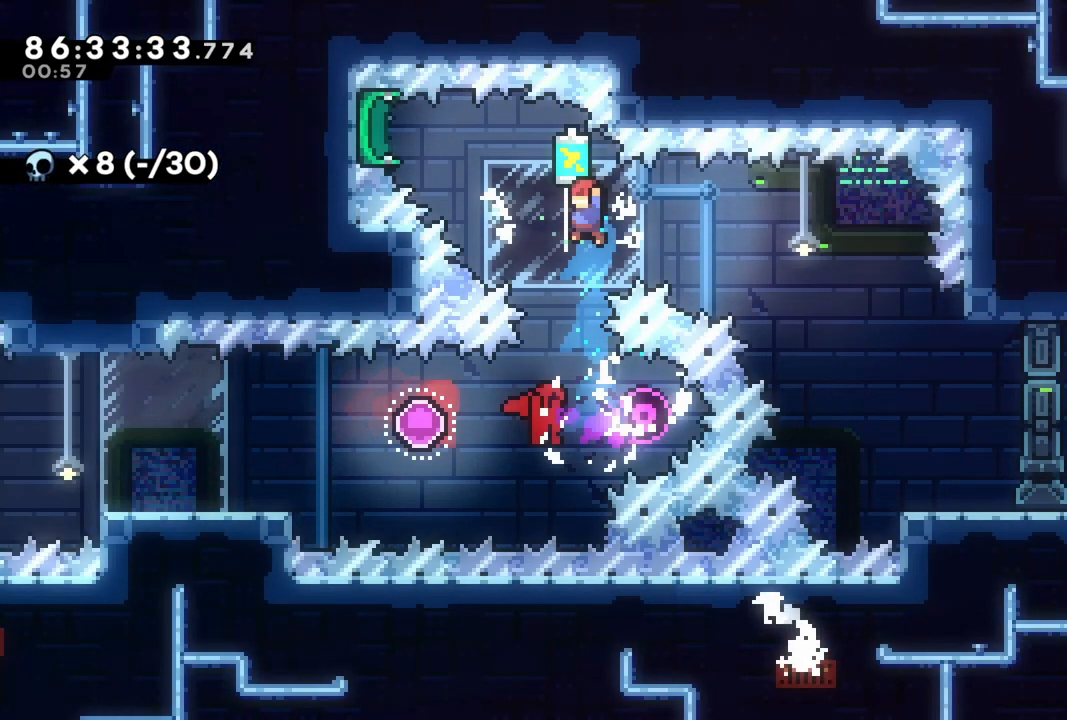
{"buttons": ["DPAD_RIGHT"], "left_stick": "center", "events": [[117, "DPAD_LEFT", "up"], [150, "X", "down"], [167, "DPAD_RIGHT", "down"], [200, "DPAD_UP", "up"], [283, "X", "up"]]}
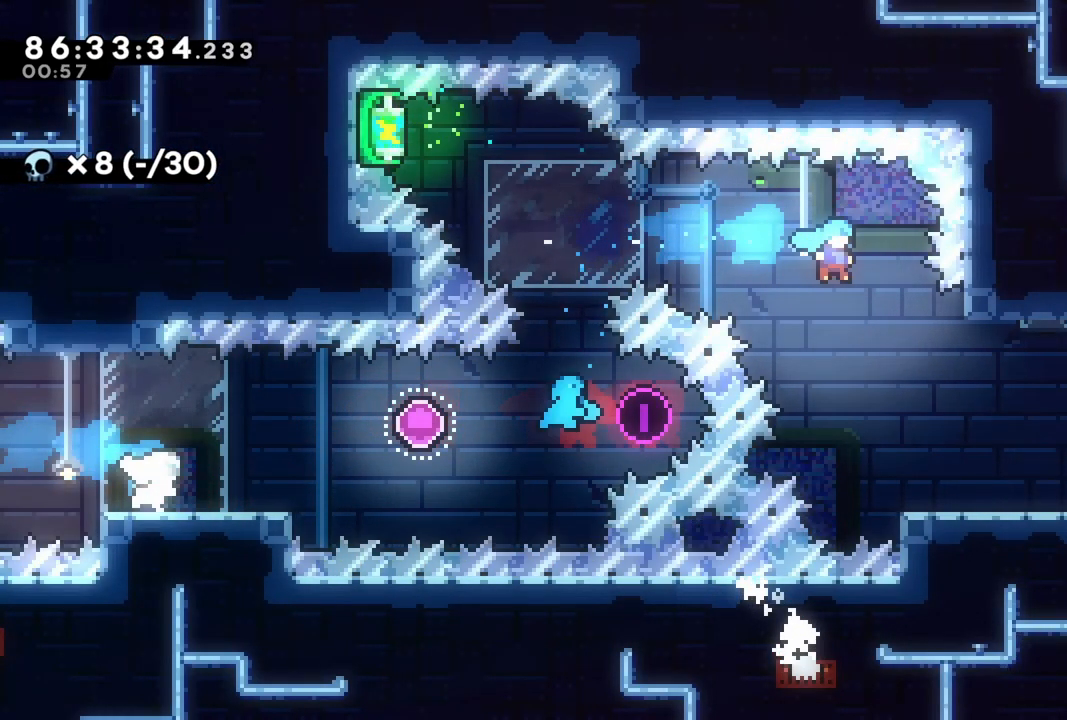
{"buttons": [], "left_stick": "center", "events": [[417, "DPAD_RIGHT", "up"]]}
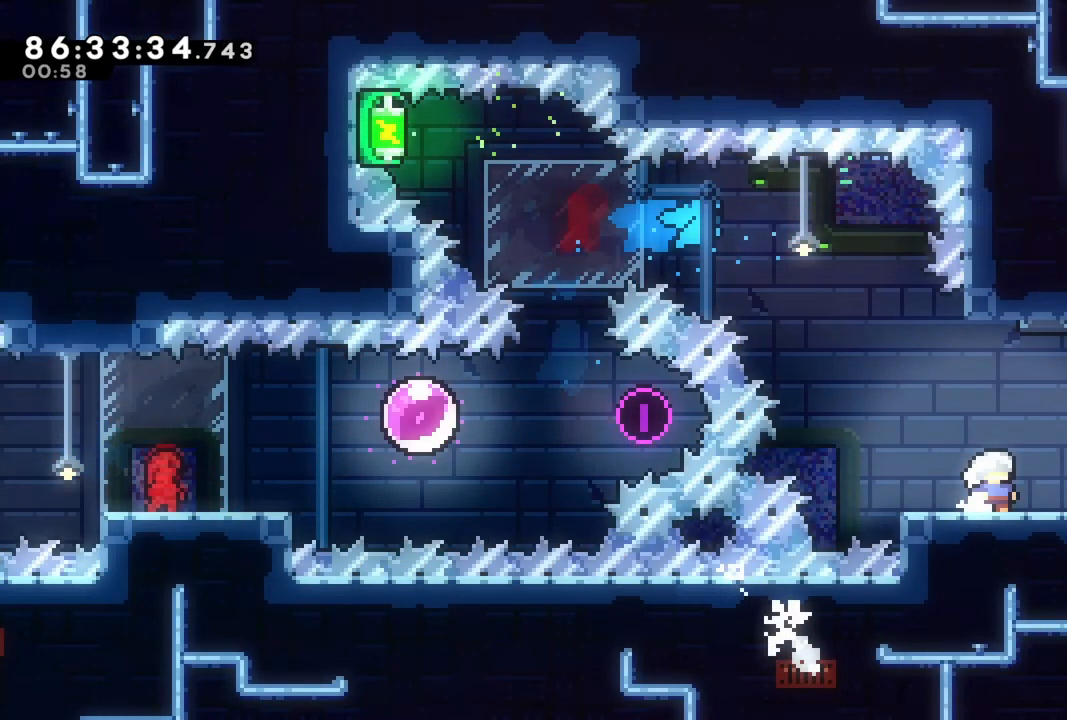
{"buttons": ["DPAD_RIGHT"], "left_stick": "center", "events": [[150, "DPAD_RIGHT", "down"], [283, "X", "down"], [450, "X", "up"]]}
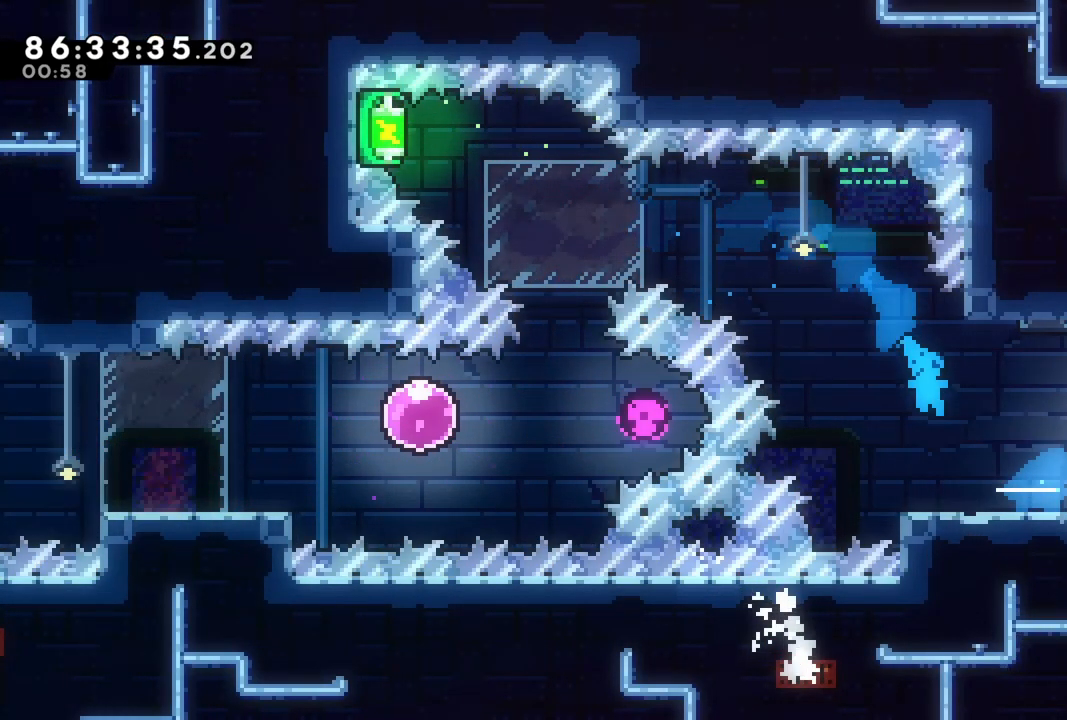
{"buttons": ["DPAD_RIGHT"], "left_stick": "center", "events": []}
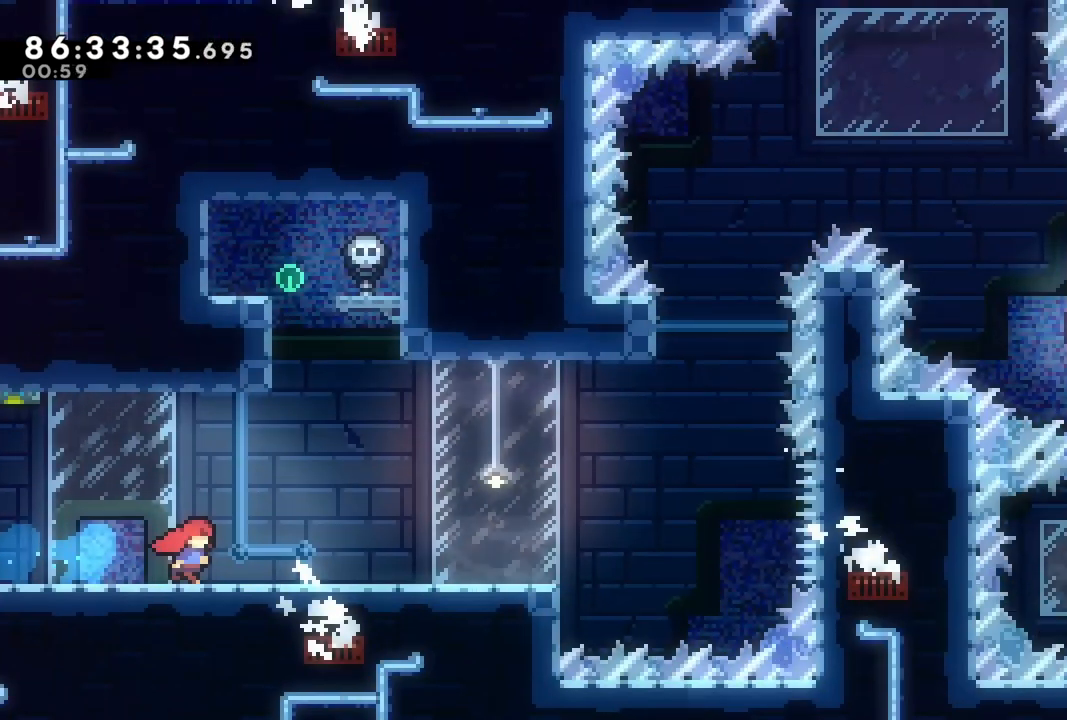
{"buttons": ["DPAD_RIGHT"], "left_stick": "center", "events": []}
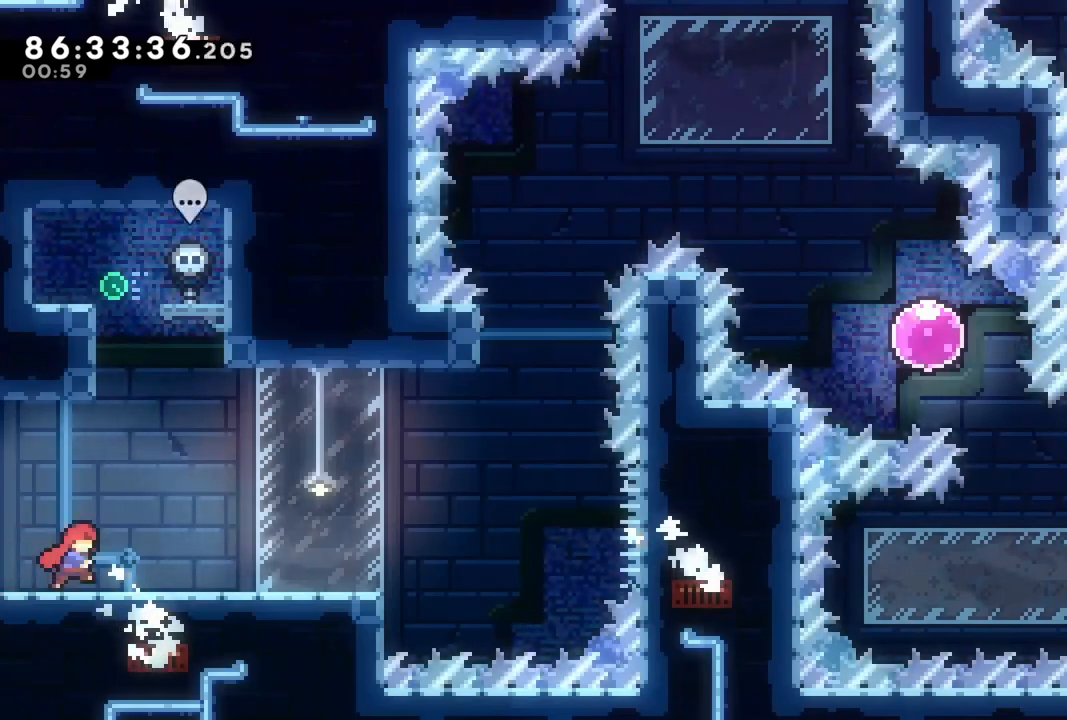
{"buttons": [], "left_stick": "center", "events": [[233, "DPAD_RIGHT", "up"]]}
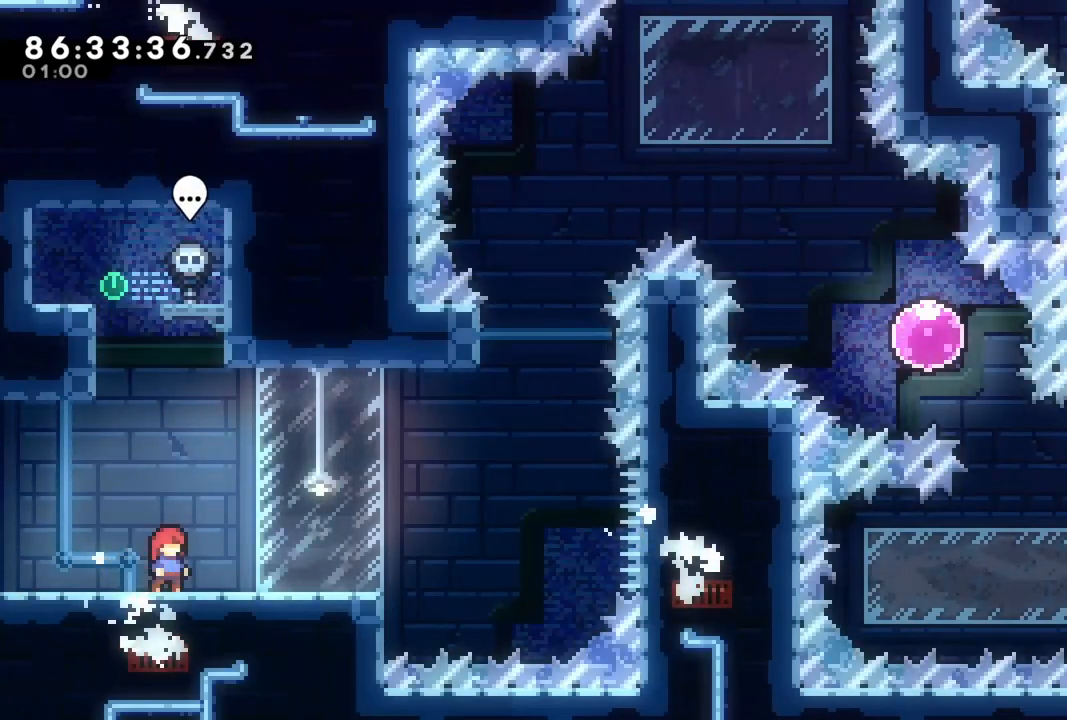
{"buttons": ["DPAD_RIGHT"], "left_stick": "center"}
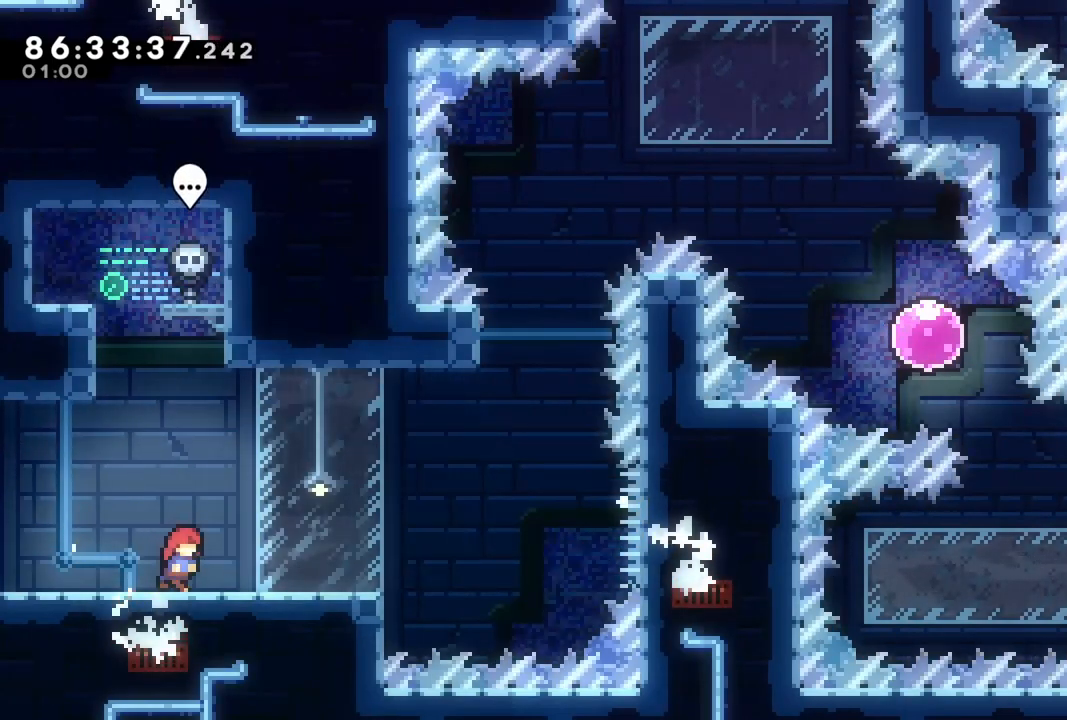
{"buttons": [], "left_stick": "center"}
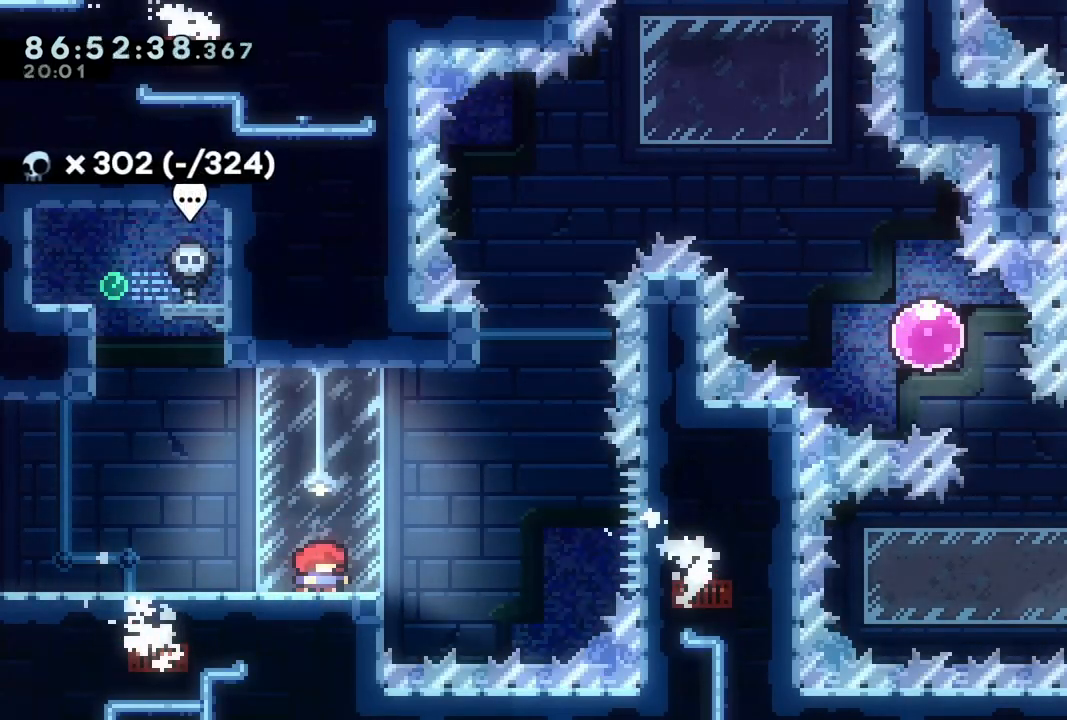
{"buttons": ["DPAD_UP"], "left_stick": "center", "events": [[17, "DPAD_RIGHT", "down"], [167, "A", "down"], [400, "A", "up"], [400, "DPAD_UP", "down"], [483, "DPAD_RIGHT", "up"]]}
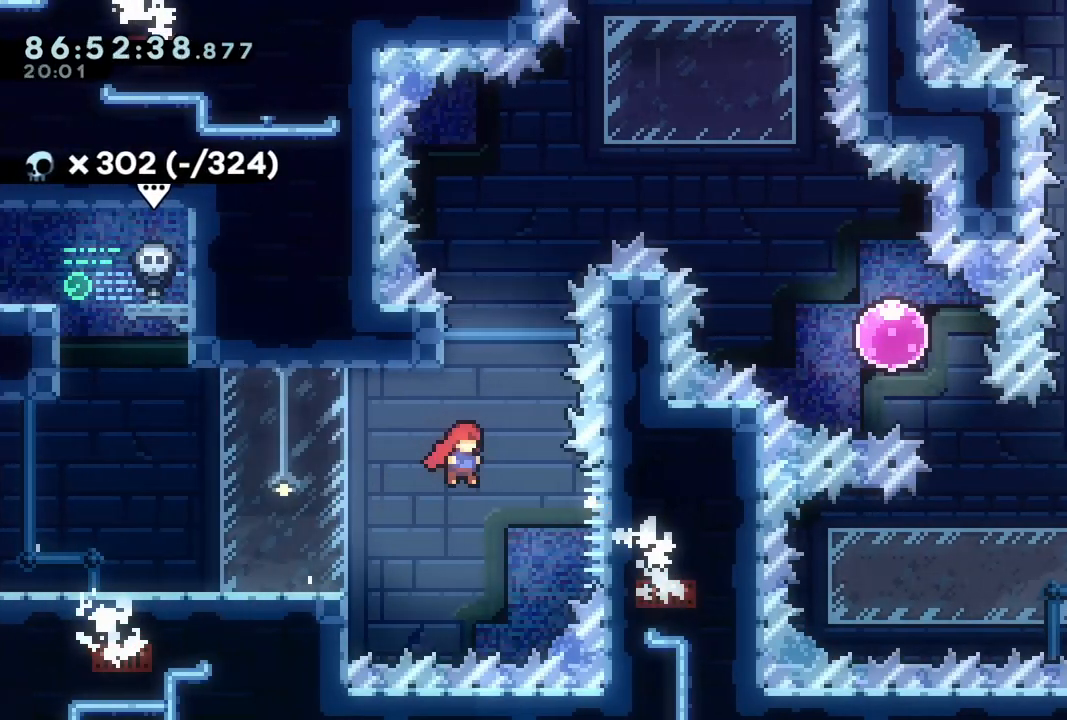
{"buttons": ["A", "R2", "DPAD_UP", "DPAD_RIGHT"], "left_stick": "center", "events": [[33, "X", "down"], [167, "X", "up"], [283, "A", "down"], [283, "DPAD_RIGHT", "down"], [433, "R2", "down"]]}
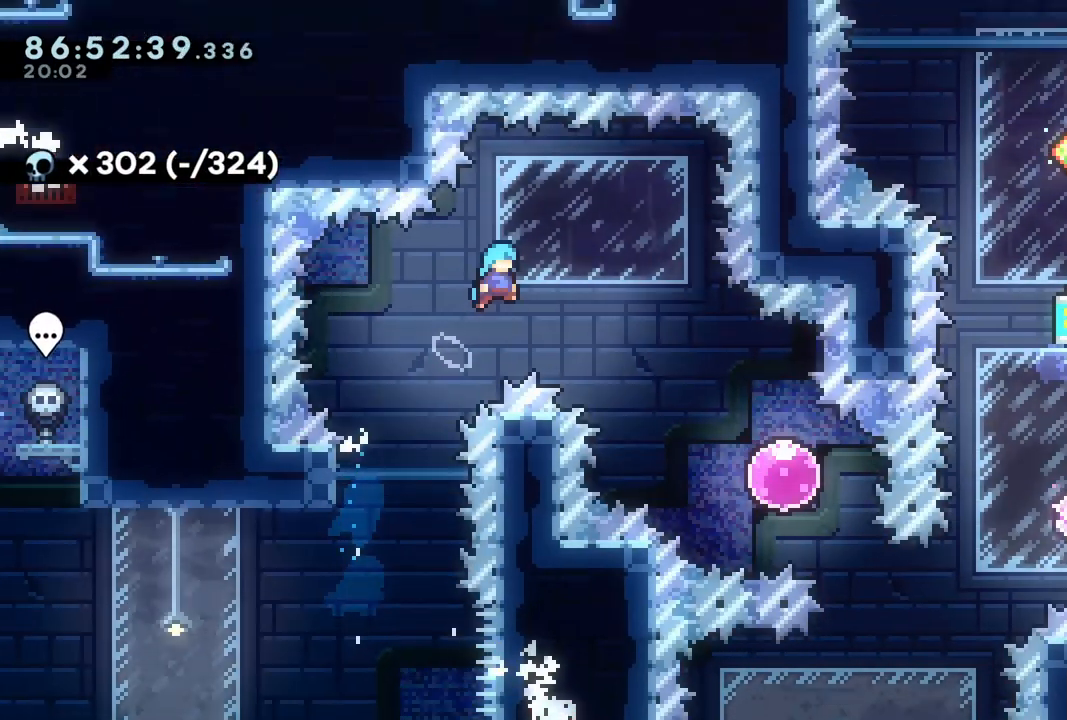
{"buttons": ["A", "R2", "DPAD_RIGHT"], "left_stick": "center"}
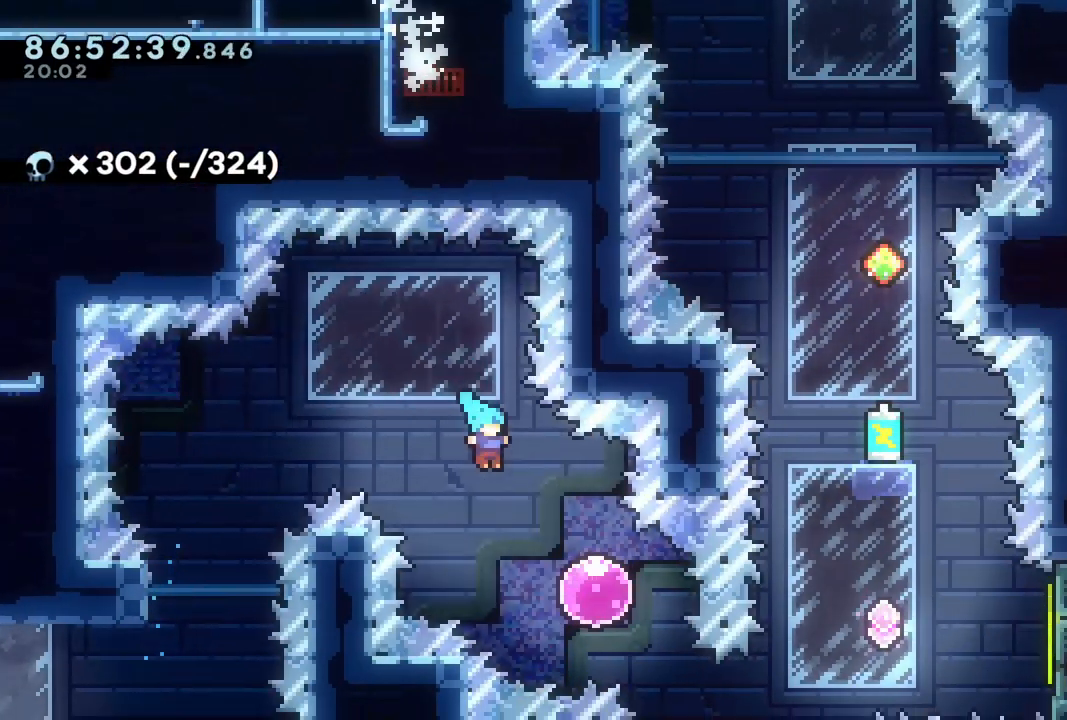
{"buttons": ["R2", "DPAD_DOWN", "DPAD_RIGHT"], "left_stick": "center", "events": [[33, "DPAD_DOWN", "down"], [467, "A", "up"]]}
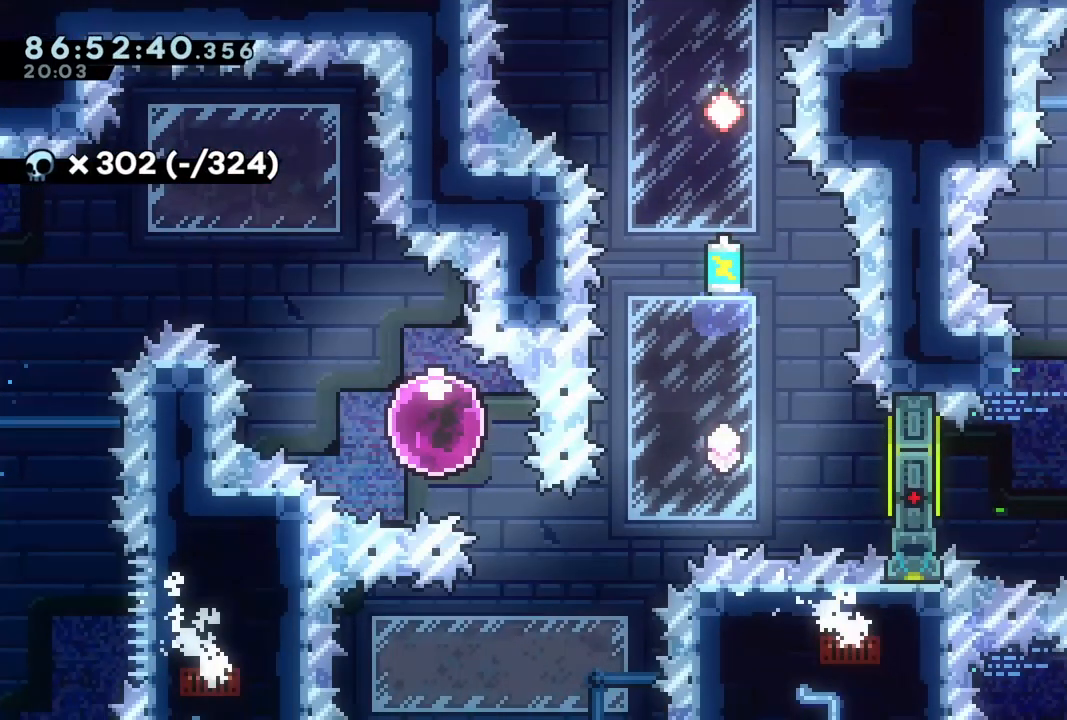
{"buttons": ["X", "R2", "DPAD_UP", "DPAD_RIGHT"], "left_stick": "center", "events": [[17, "DPAD_DOWN", "up"], [217, "DPAD_UP", "down"], [300, "X", "down"]]}
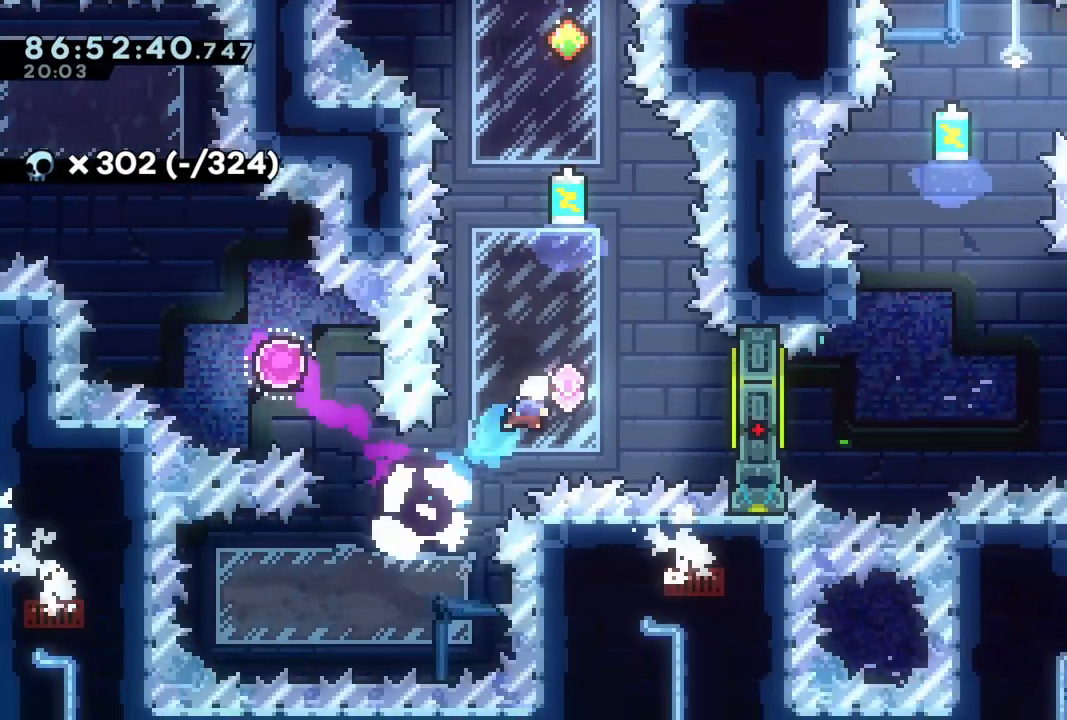
{"buttons": ["X", "R2", "DPAD_UP"], "left_stick": "center", "events": [[50, "X", "up"], [100, "DPAD_RIGHT", "up"], [183, "R2", "up"], [250, "X", "down"], [417, "R2", "down"]]}
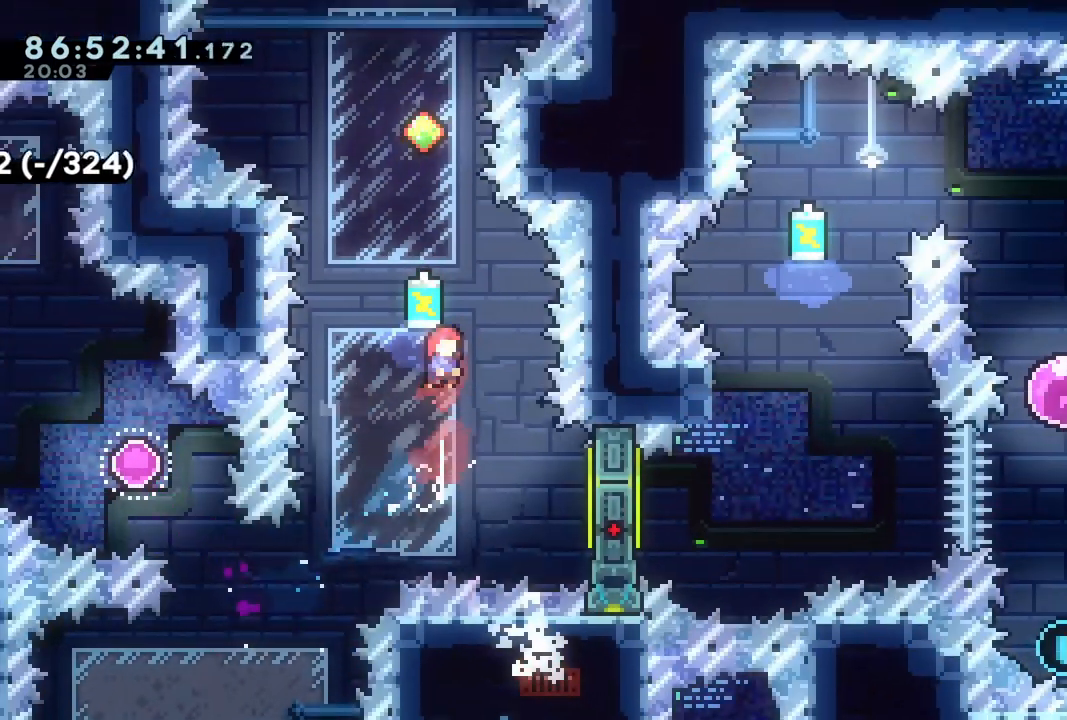
{"buttons": ["DPAD_UP"], "left_stick": "center", "events": [[33, "X", "up"], [433, "R2", "up"]]}
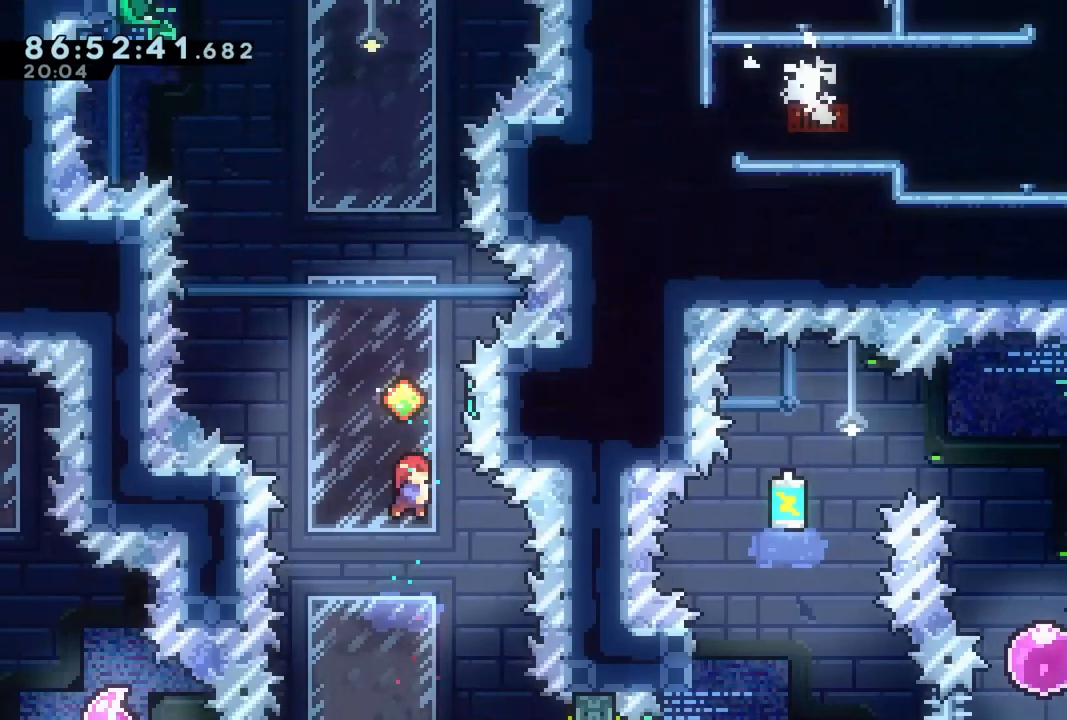
{"buttons": ["R2", "DPAD_UP"], "left_stick": "center", "events": [[33, "X", "down"], [117, "R2", "down"], [217, "X", "up"]]}
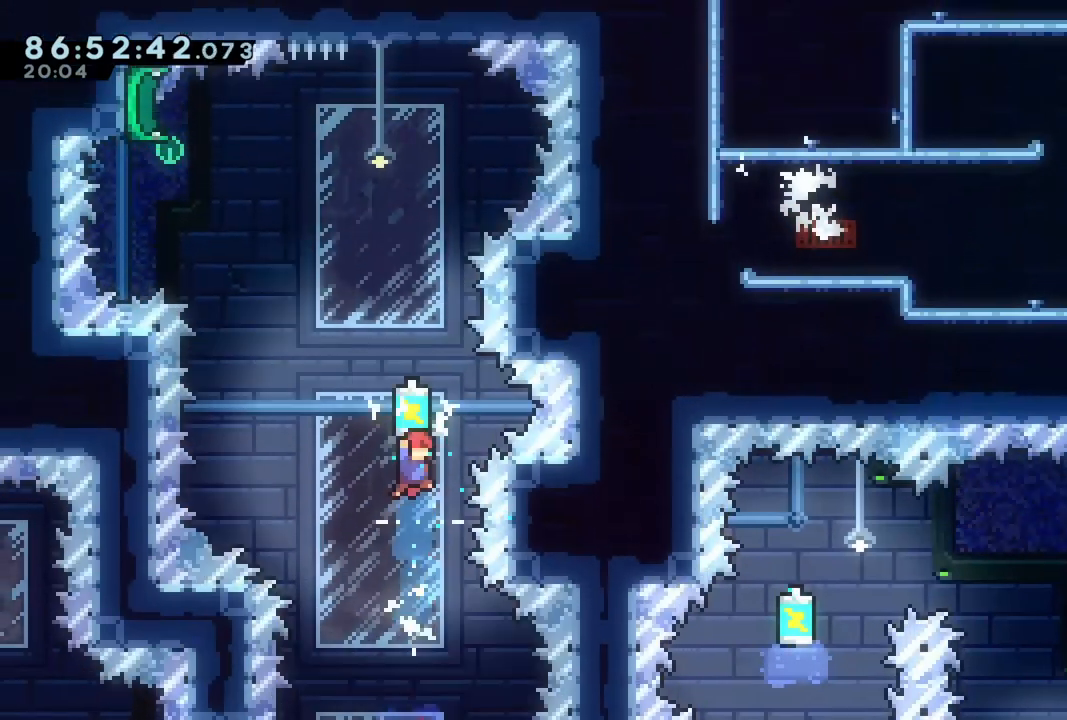
{"buttons": ["X", "R2", "DPAD_UP"], "left_stick": "center", "events": [[67, "DPAD_RIGHT", "down"], [200, "DPAD_RIGHT", "up"], [283, "R2", "up"], [350, "X", "down"], [450, "R2", "down"]]}